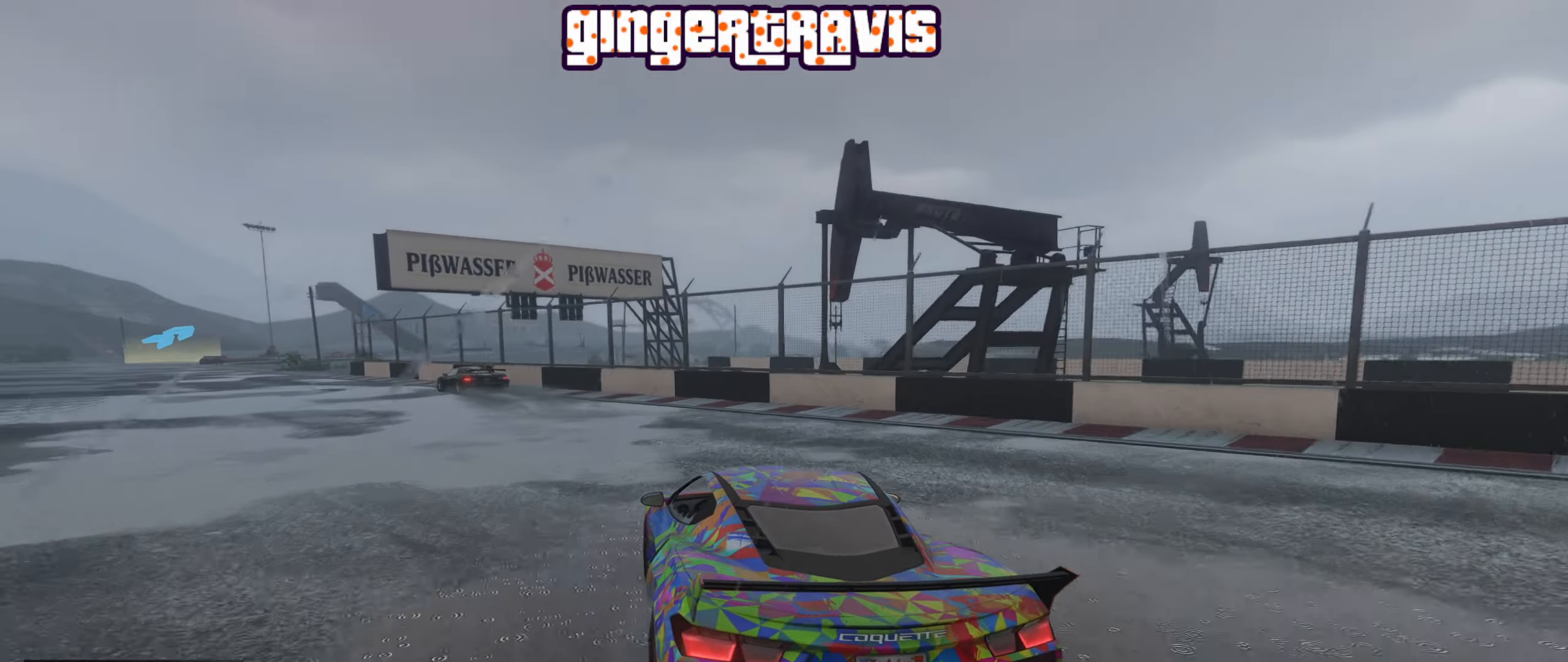
Gameplay with a controller (Xbox layout); each line is a JSON object with the inputs held at the frame after it. "events" lists button and stick changes between this image and that frame as [ms after this image, input, new state], when the widget could be followed in between.
{"buttons": ["R2"], "left_stick": "center", "right_stick": "center", "events": [[133, "left_stick", "center"], [250, "left_stick", "down-left"], [433, "left_stick", "center"]]}
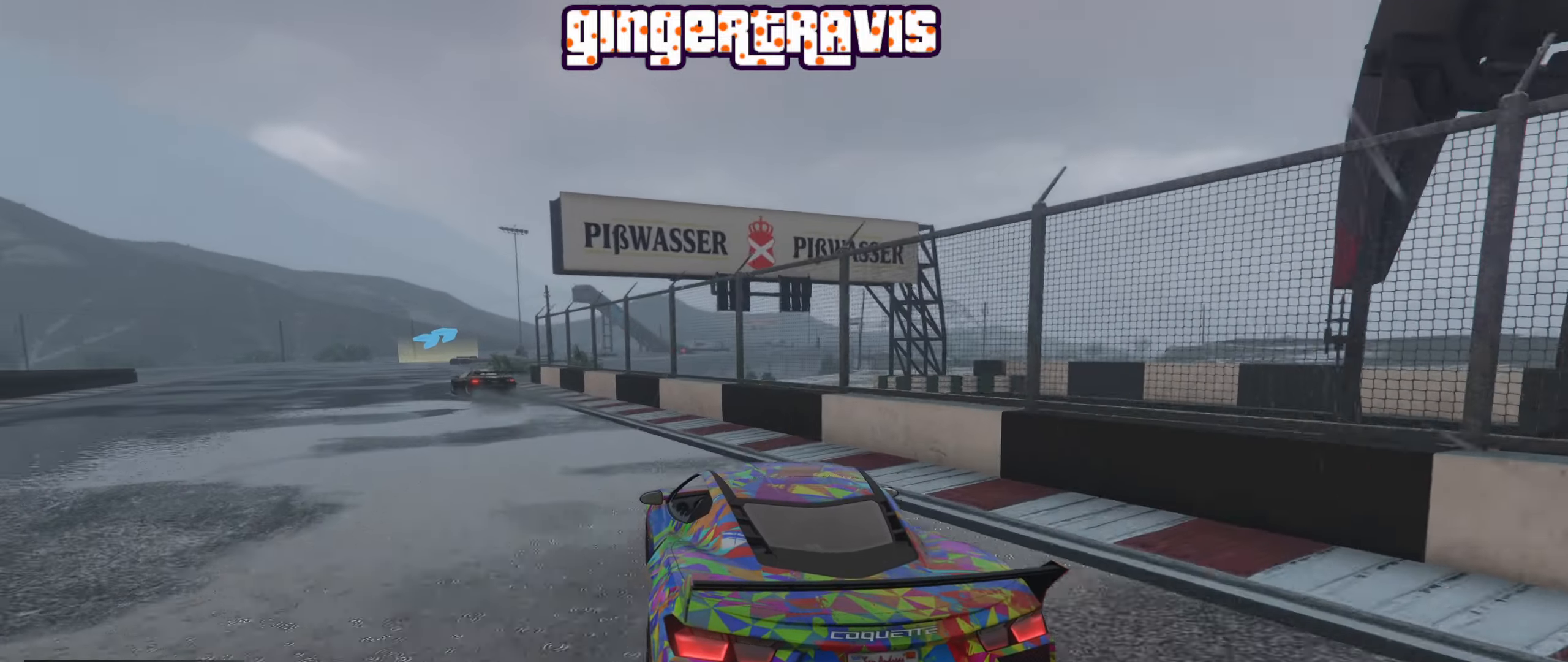
{"buttons": ["R2"], "left_stick": "center", "right_stick": "center", "events": [[33, "left_stick", "down-left"], [216, "left_stick", "center"], [283, "left_stick", "down-left"], [500, "left_stick", "center"]]}
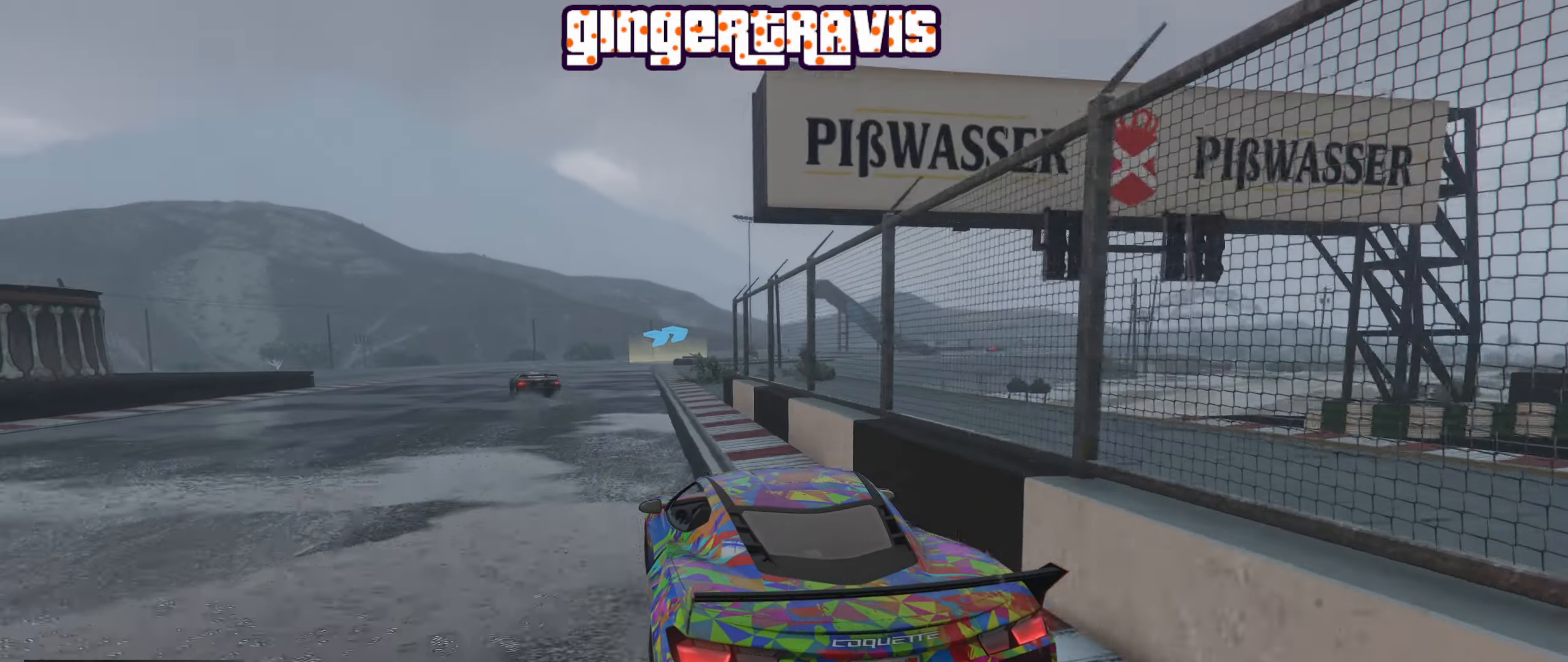
{"buttons": ["R2"], "left_stick": "center", "right_stick": "center", "events": [[133, "left_stick", "down-left"], [383, "left_stick", "center"]]}
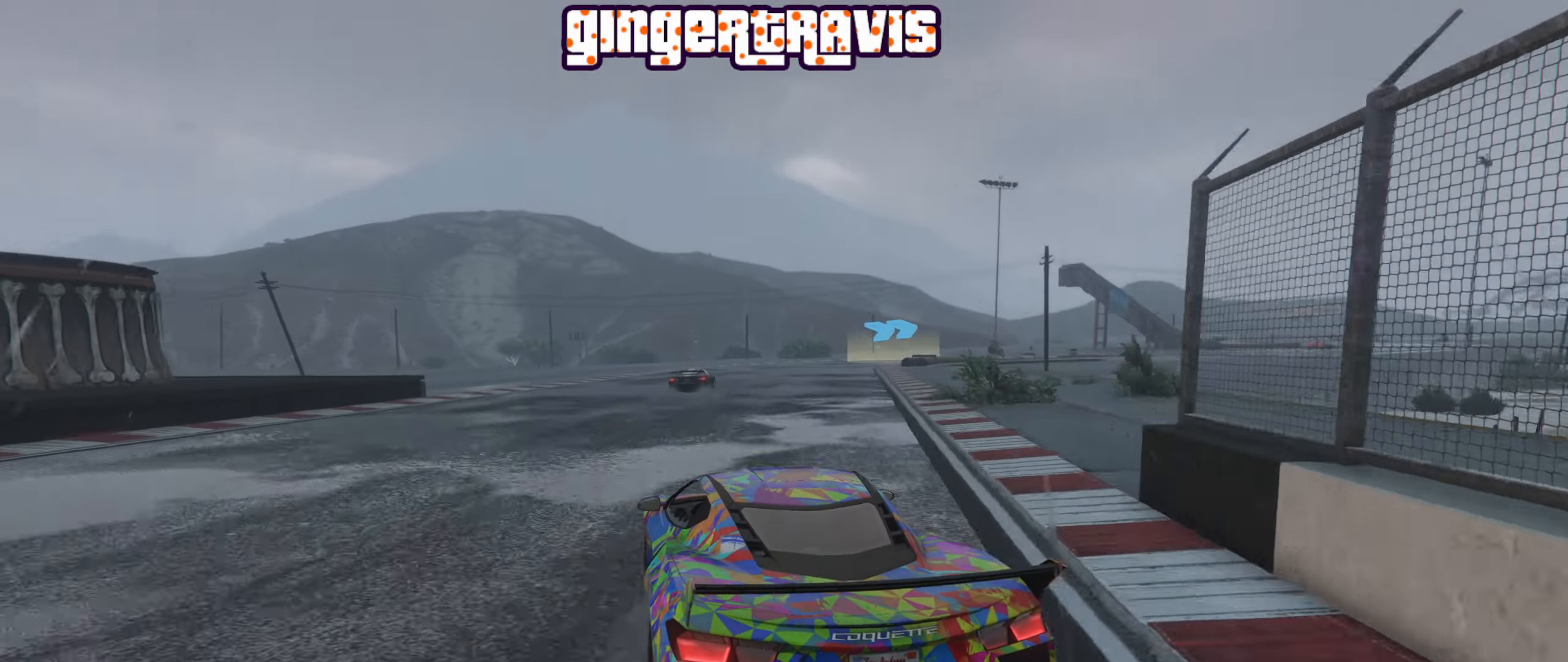
{"buttons": ["R2"], "left_stick": "center", "right_stick": "center", "events": [[300, "left_stick", "down-right"], [466, "left_stick", "center"]]}
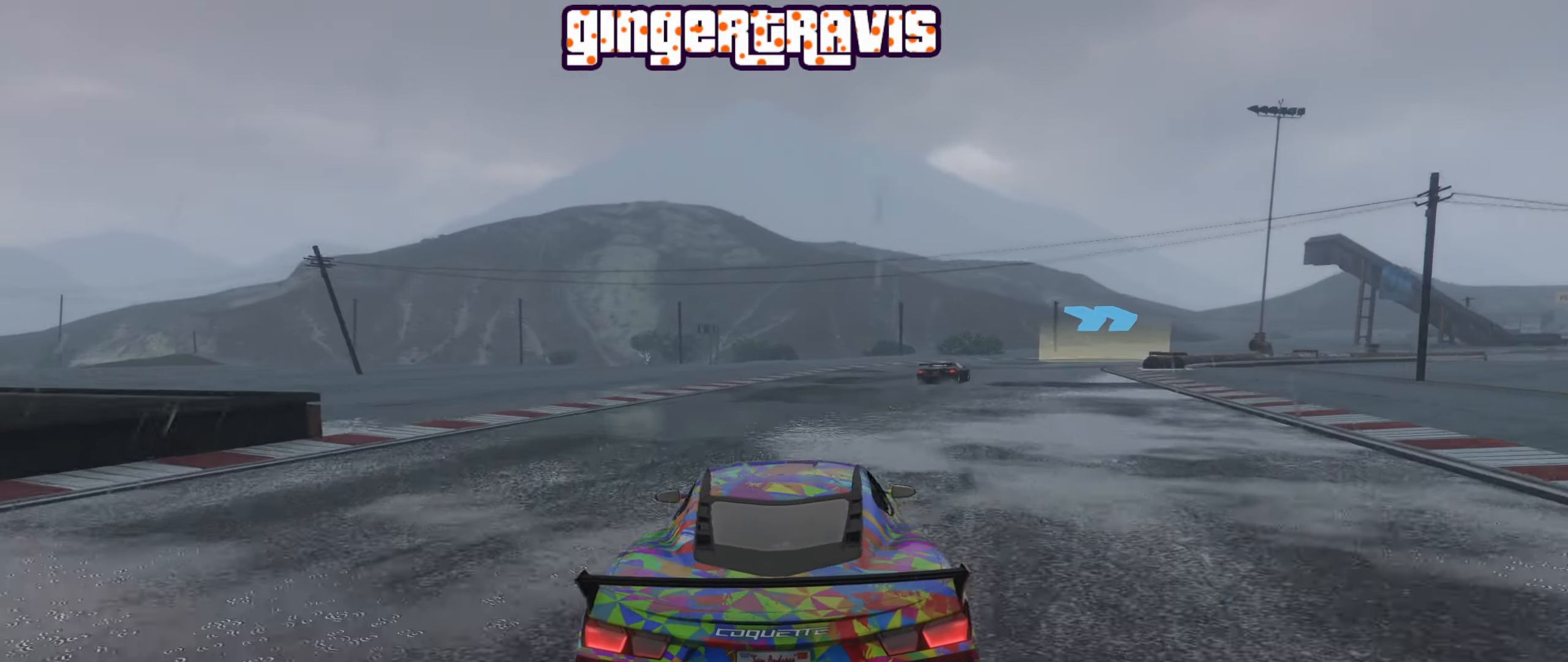
{"buttons": ["R2"], "left_stick": "down-right", "right_stick": "center", "events": [[66, "left_stick", "down-right"], [233, "left_stick", "center"], [383, "left_stick", "down-right"]]}
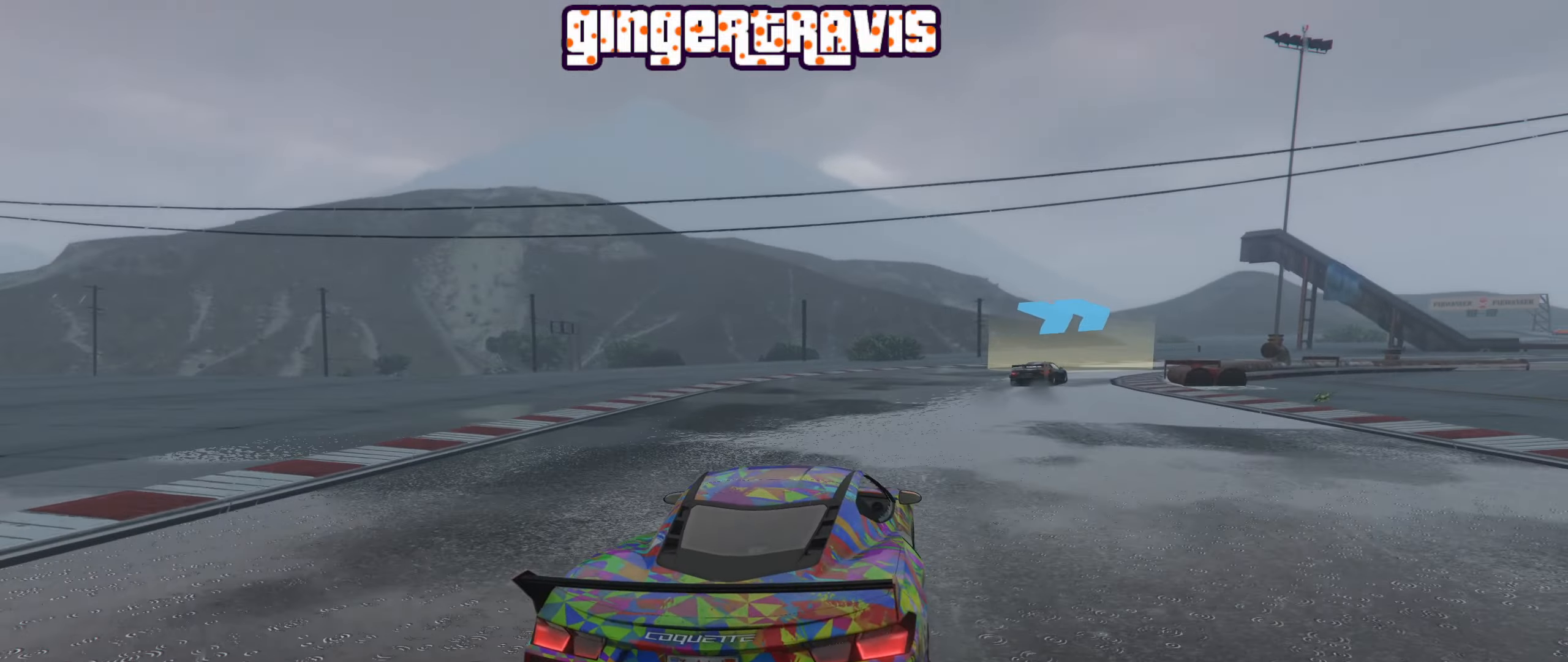
{"buttons": ["R2"], "left_stick": "down-right", "right_stick": "center", "events": [[100, "left_stick", "center"], [166, "left_stick", "down-right"], [316, "left_stick", "center"], [433, "left_stick", "down-right"]]}
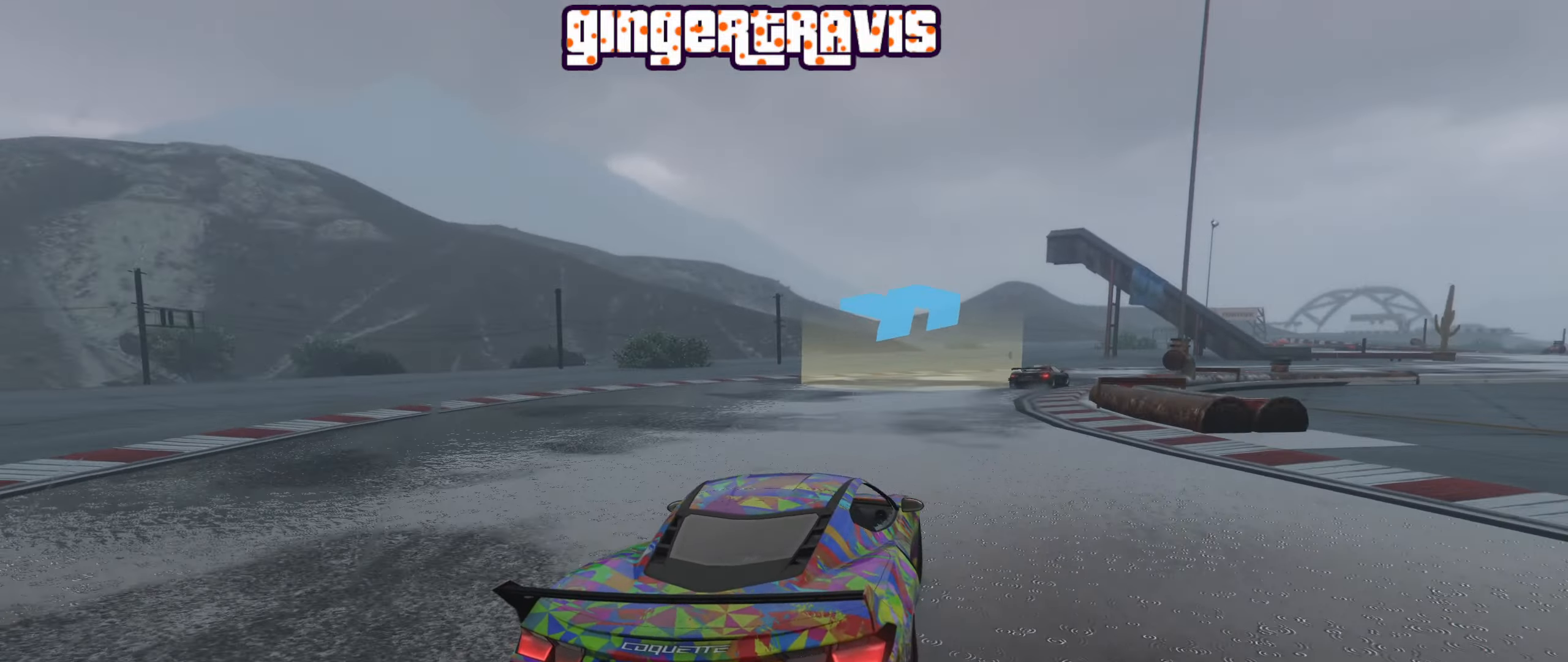
{"buttons": [], "left_stick": "down-right", "right_stick": "center", "events": [[133, "left_stick", "center"], [233, "left_stick", "down-right"], [467, "R2", "up"]]}
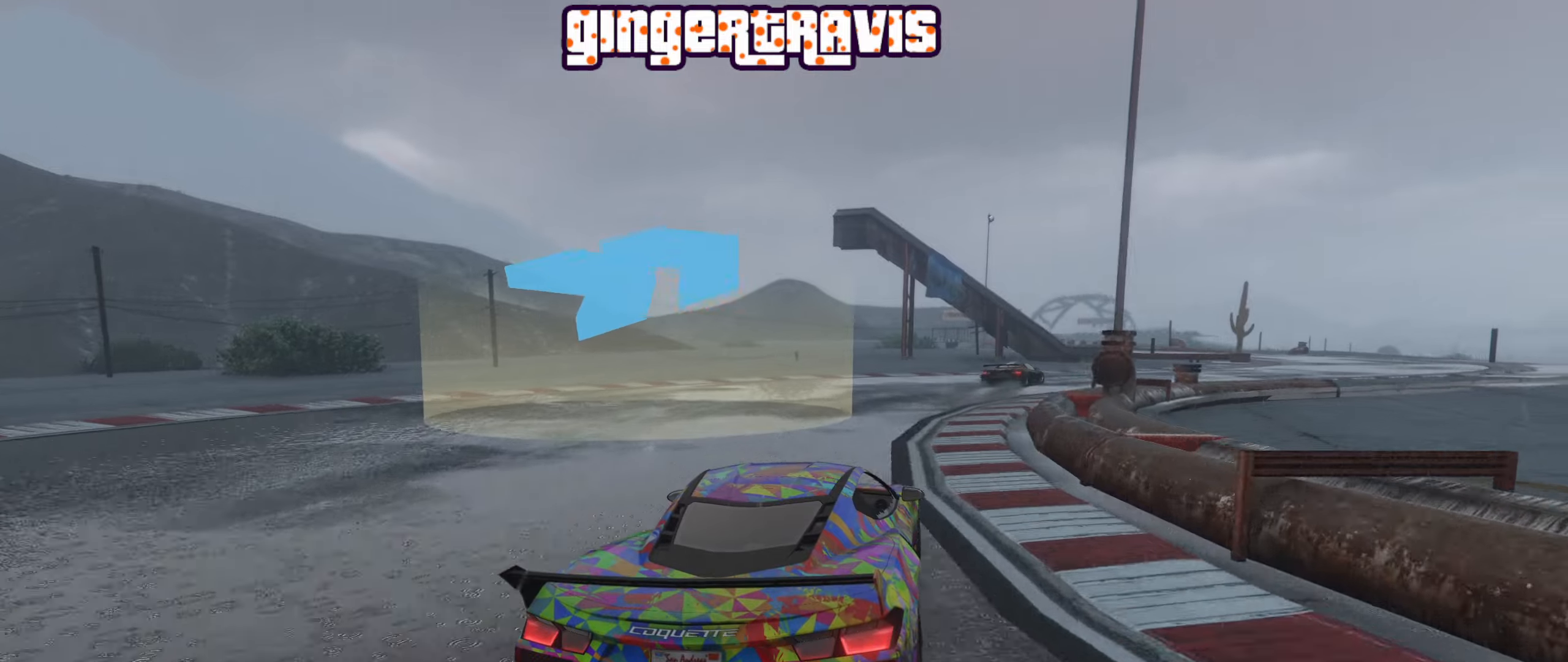
{"buttons": ["R2"], "left_stick": "down-right", "right_stick": "center", "events": [[500, "R2", "down"]]}
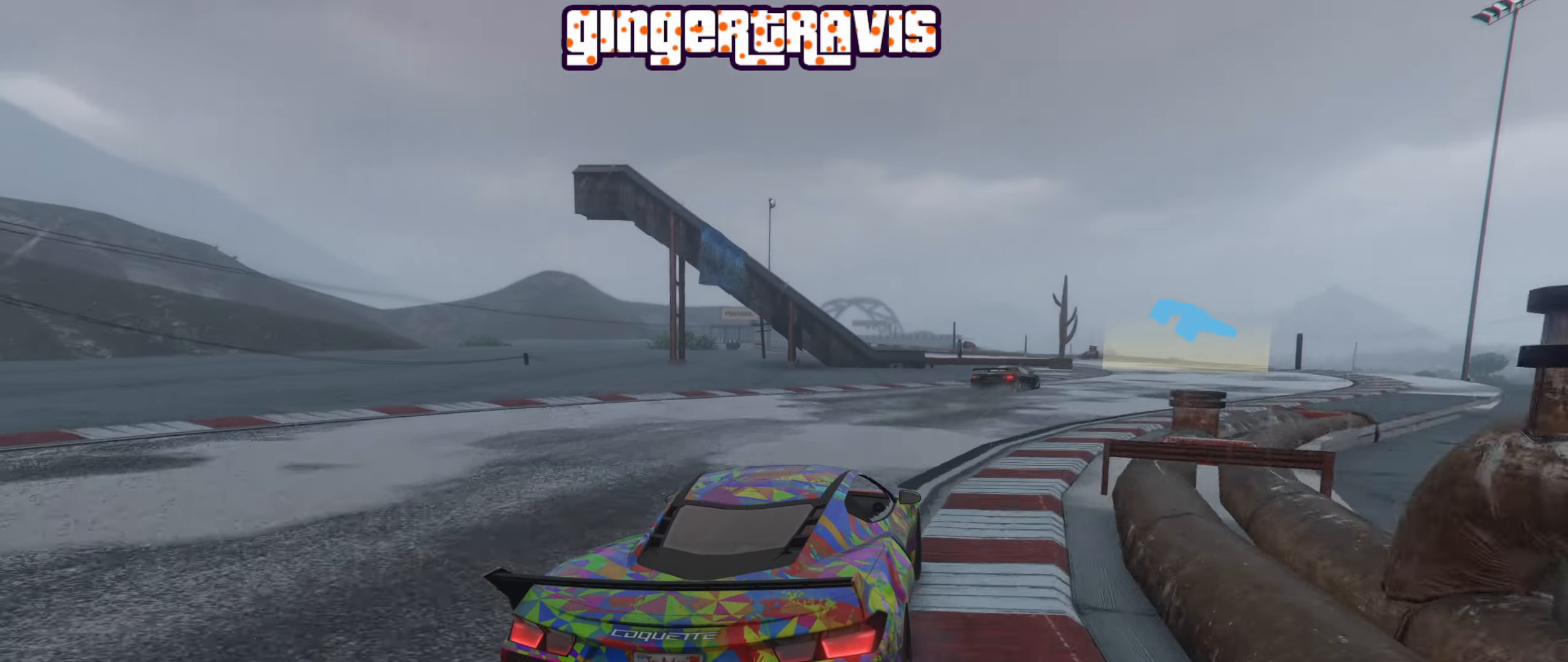
{"buttons": ["R2"], "left_stick": "center", "right_stick": "center", "events": [[183, "left_stick", "center"], [283, "left_stick", "down-right"], [433, "left_stick", "center"]]}
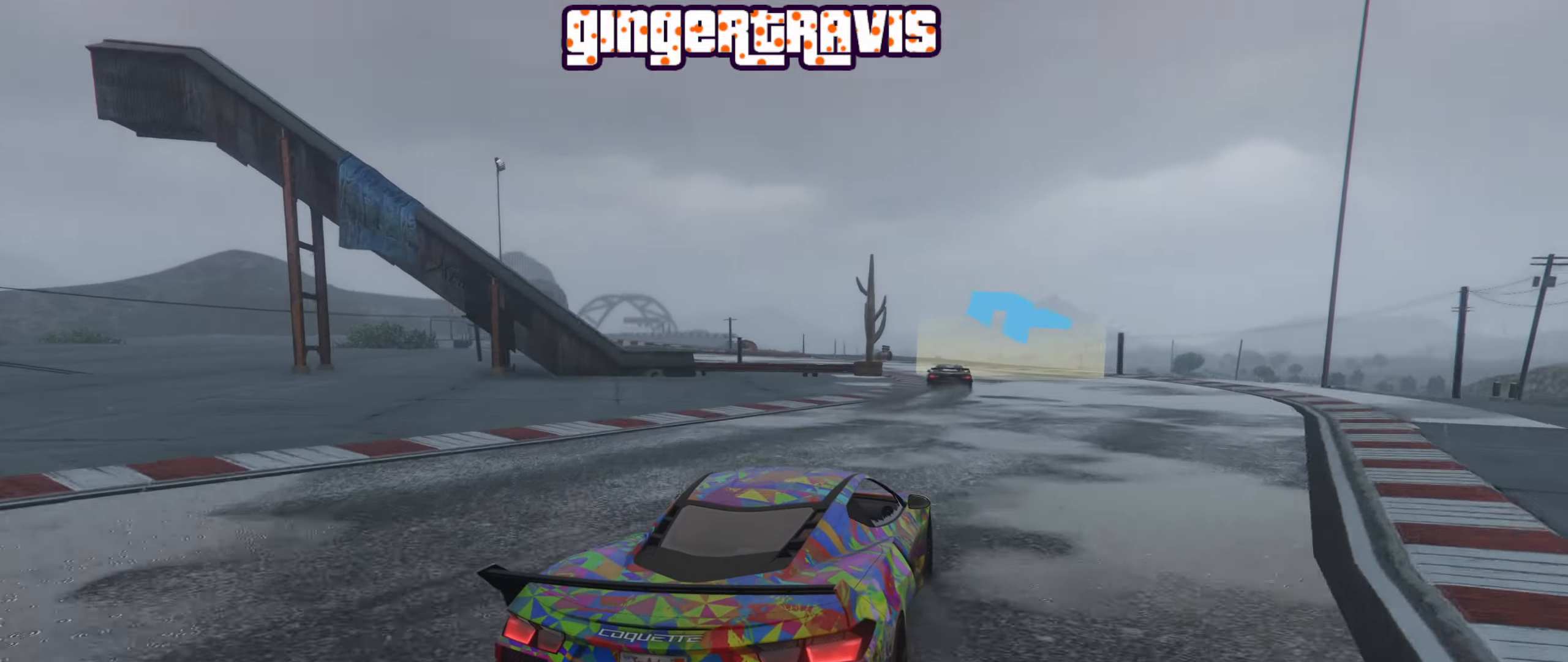
{"buttons": ["R2"], "left_stick": "down-left", "right_stick": "center", "events": [[33, "left_stick", "right"], [133, "left_stick", "down-left"]]}
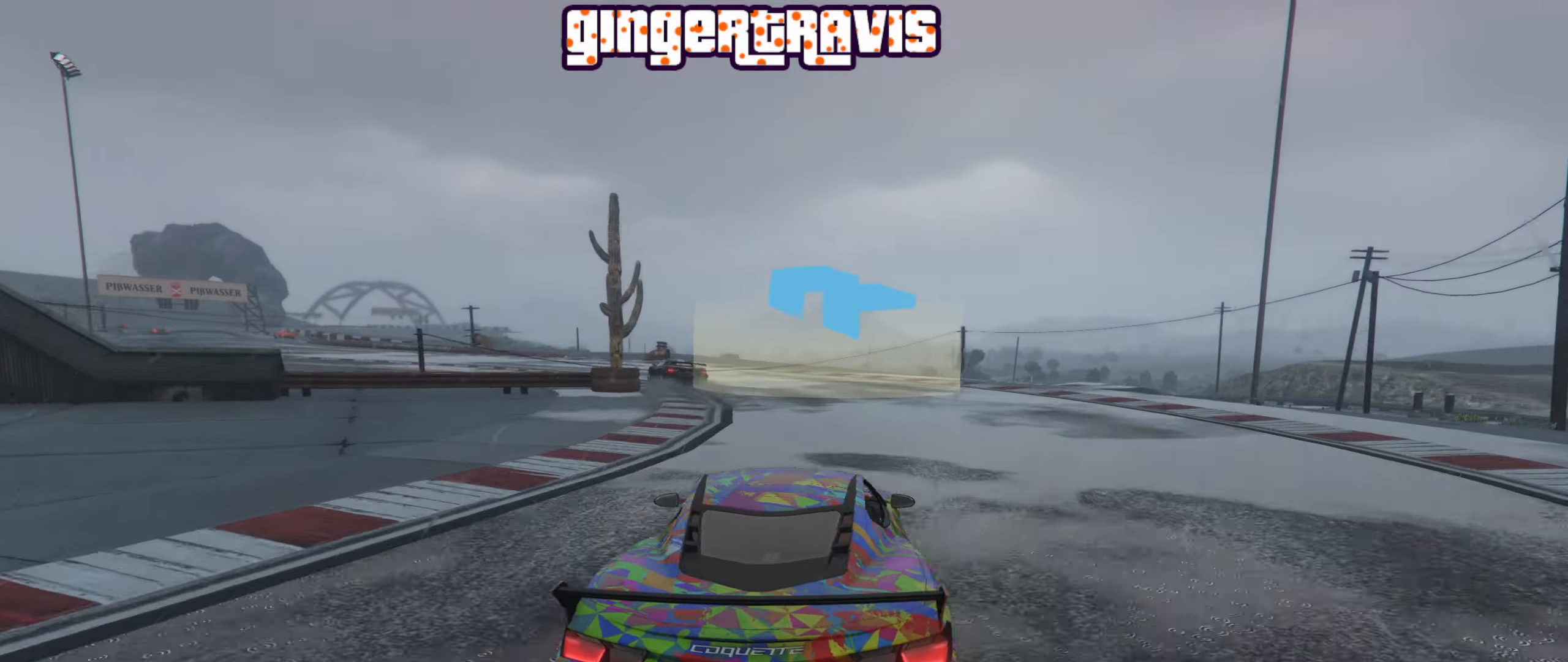
{"buttons": ["R2"], "left_stick": "down-left", "right_stick": "center", "events": [[33, "left_stick", "center"], [150, "left_stick", "down-left"], [350, "left_stick", "center"], [467, "left_stick", "down-left"]]}
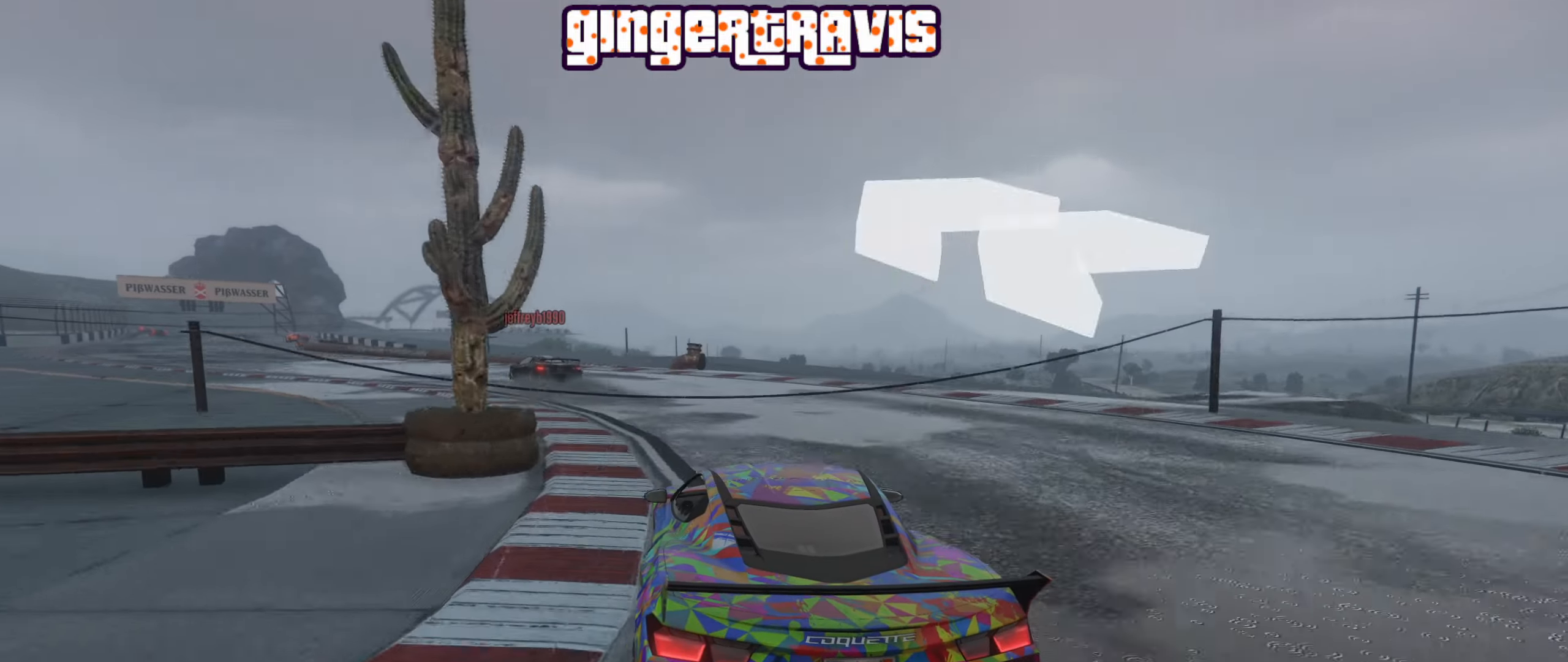
{"buttons": ["R2"], "left_stick": "center", "right_stick": "center", "events": [[417, "left_stick", "center"]]}
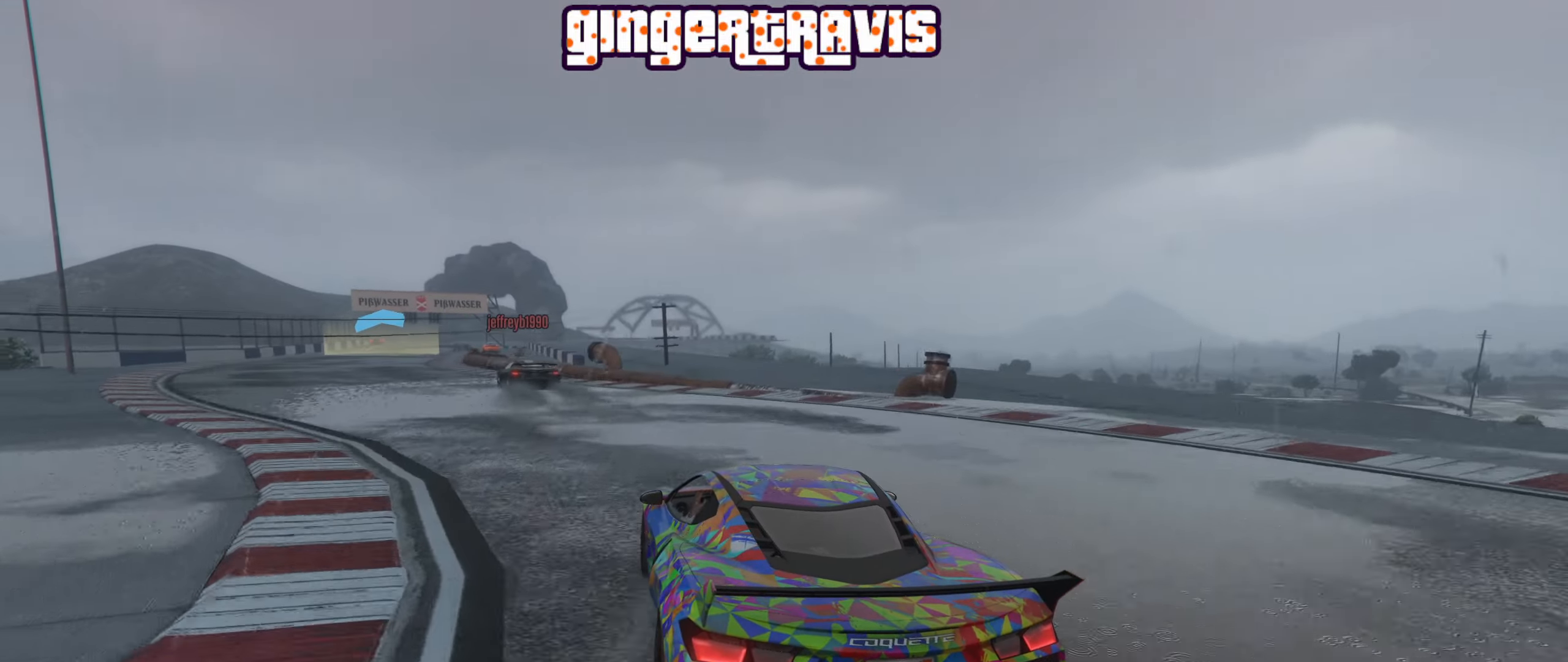
{"buttons": ["R2"], "left_stick": "down-left", "right_stick": "center", "events": [[50, "left_stick", "down-left"], [217, "left_stick", "center"], [367, "left_stick", "down-left"]]}
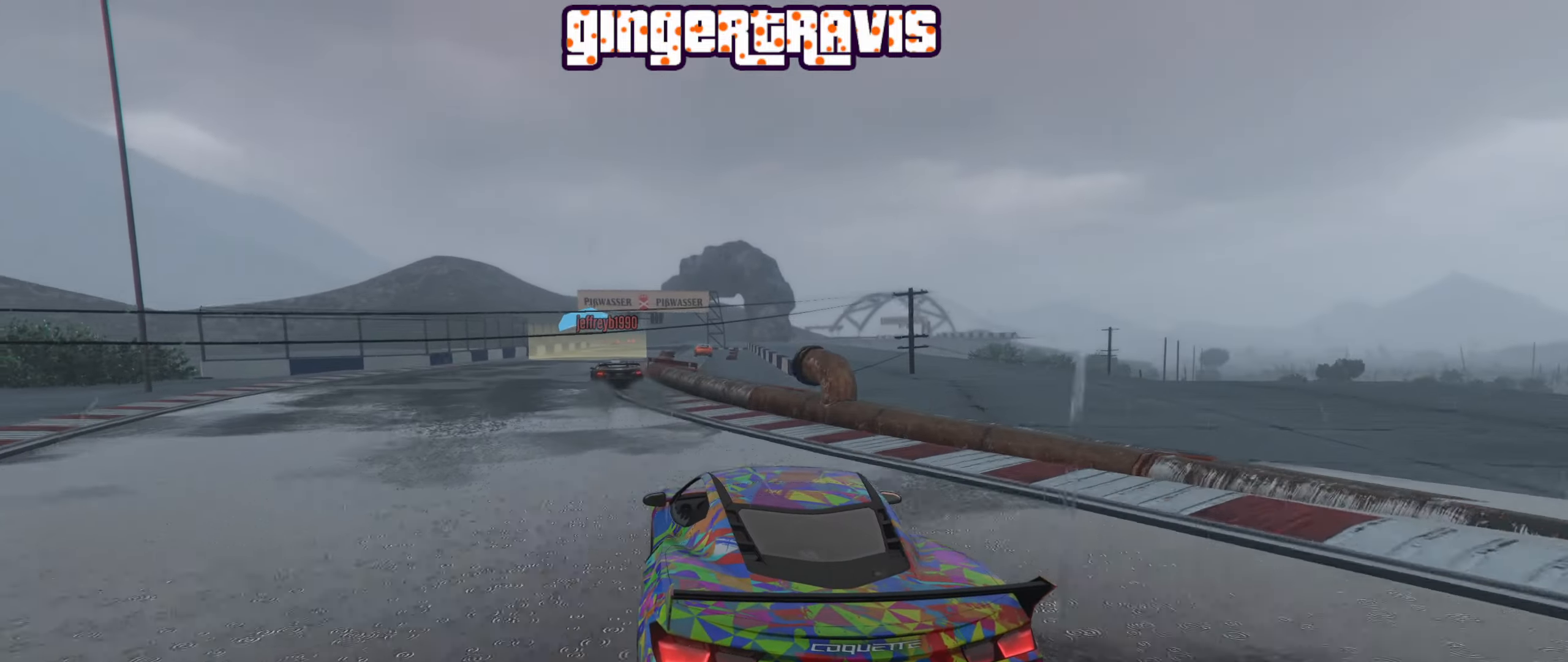
{"buttons": ["R2"], "left_stick": "center", "right_stick": "center", "events": [[33, "left_stick", "center"], [350, "left_stick", "left"], [467, "left_stick", "center"]]}
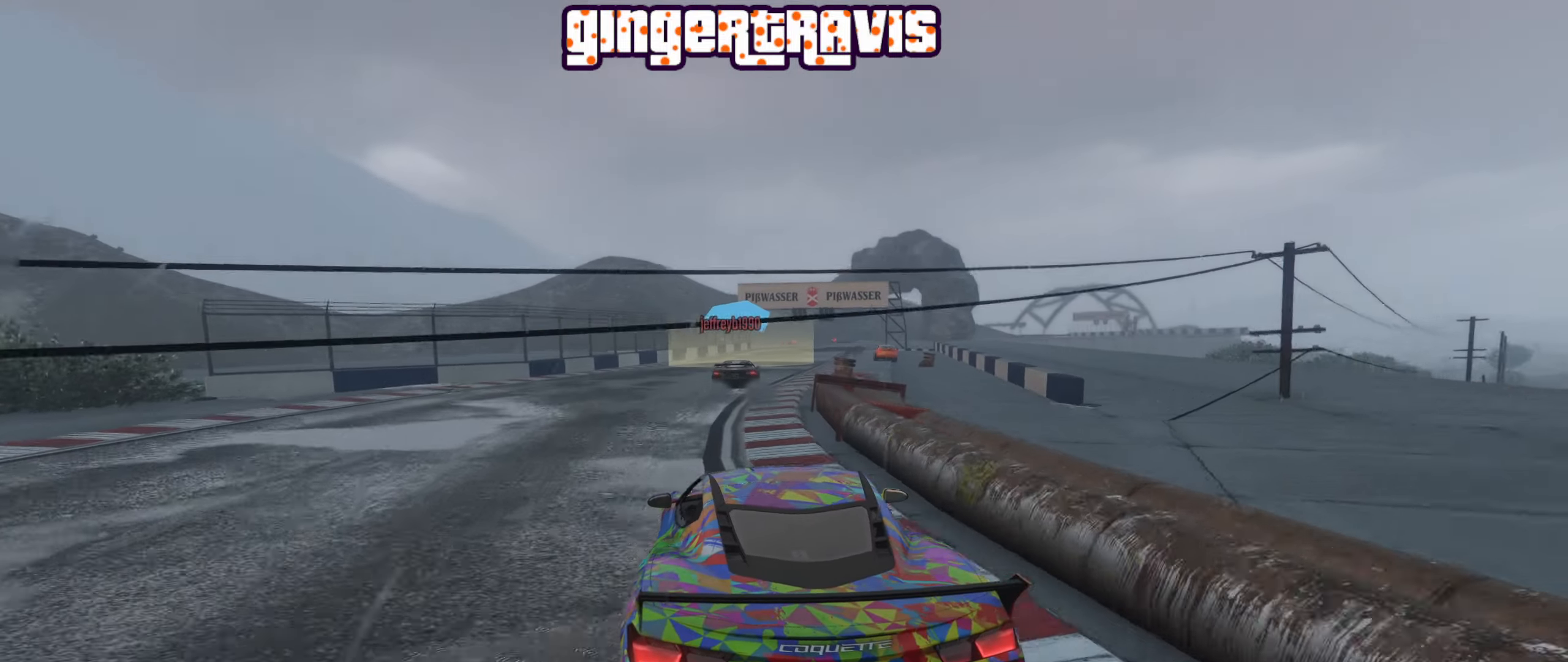
{"buttons": ["R2"], "left_stick": "center", "right_stick": "center", "events": []}
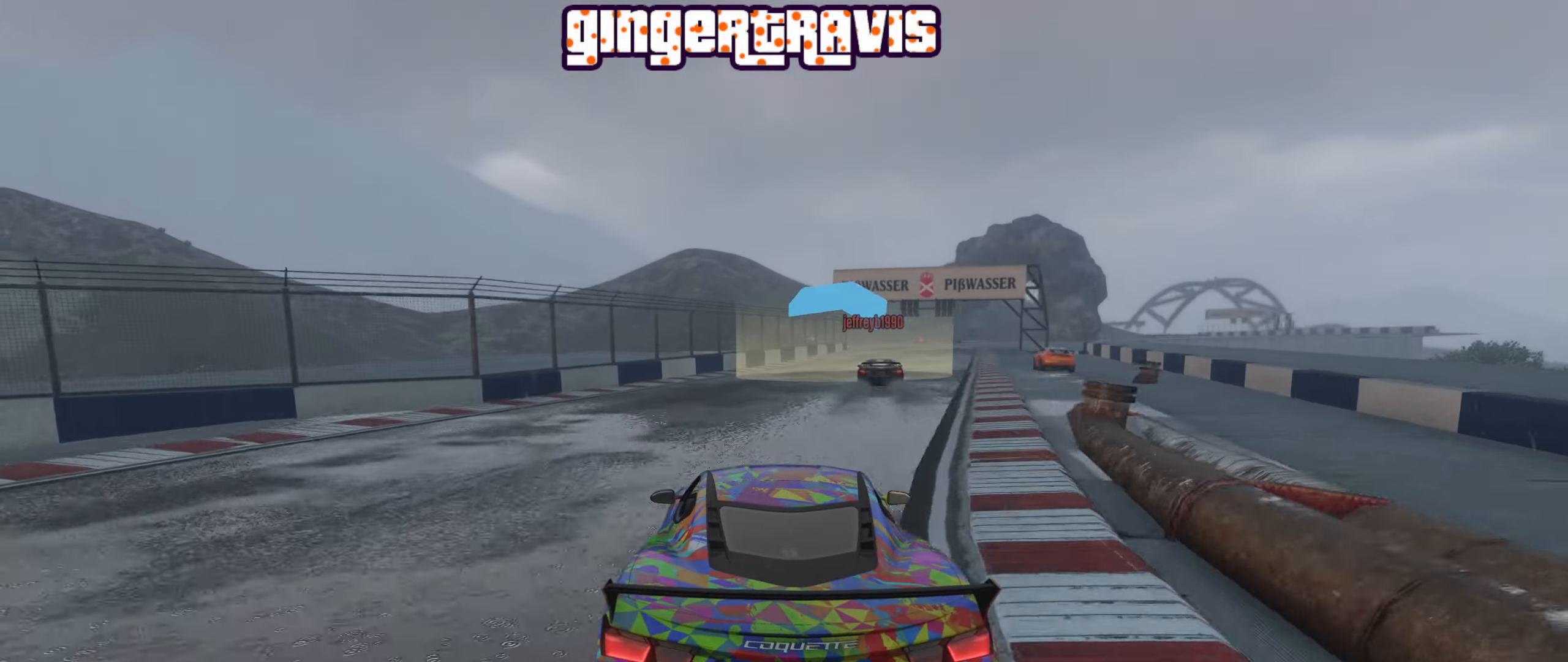
{"buttons": ["R2"], "left_stick": "center", "right_stick": "center", "events": [[183, "left_stick", "right"], [283, "left_stick", "center"]]}
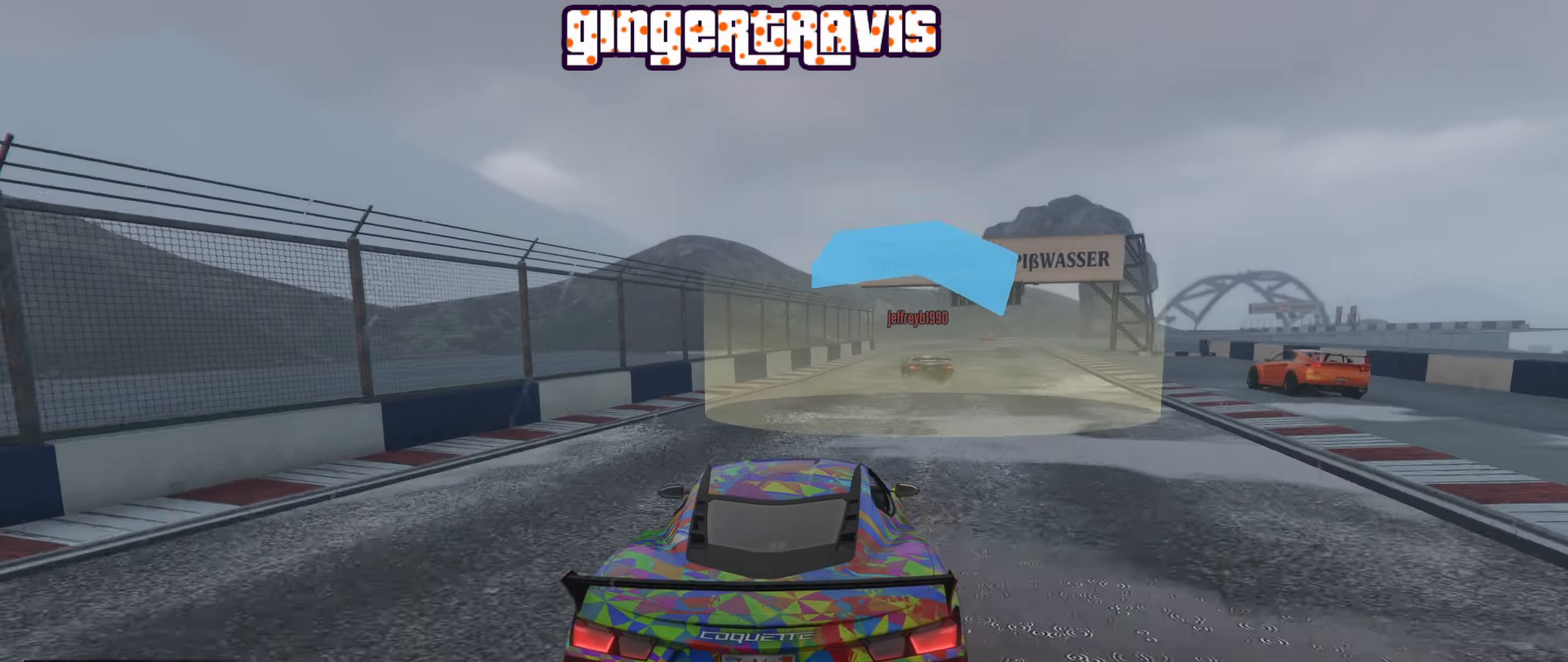
{"buttons": ["R2"], "left_stick": "center", "right_stick": "center", "events": [[167, "left_stick", "right"], [300, "left_stick", "center"]]}
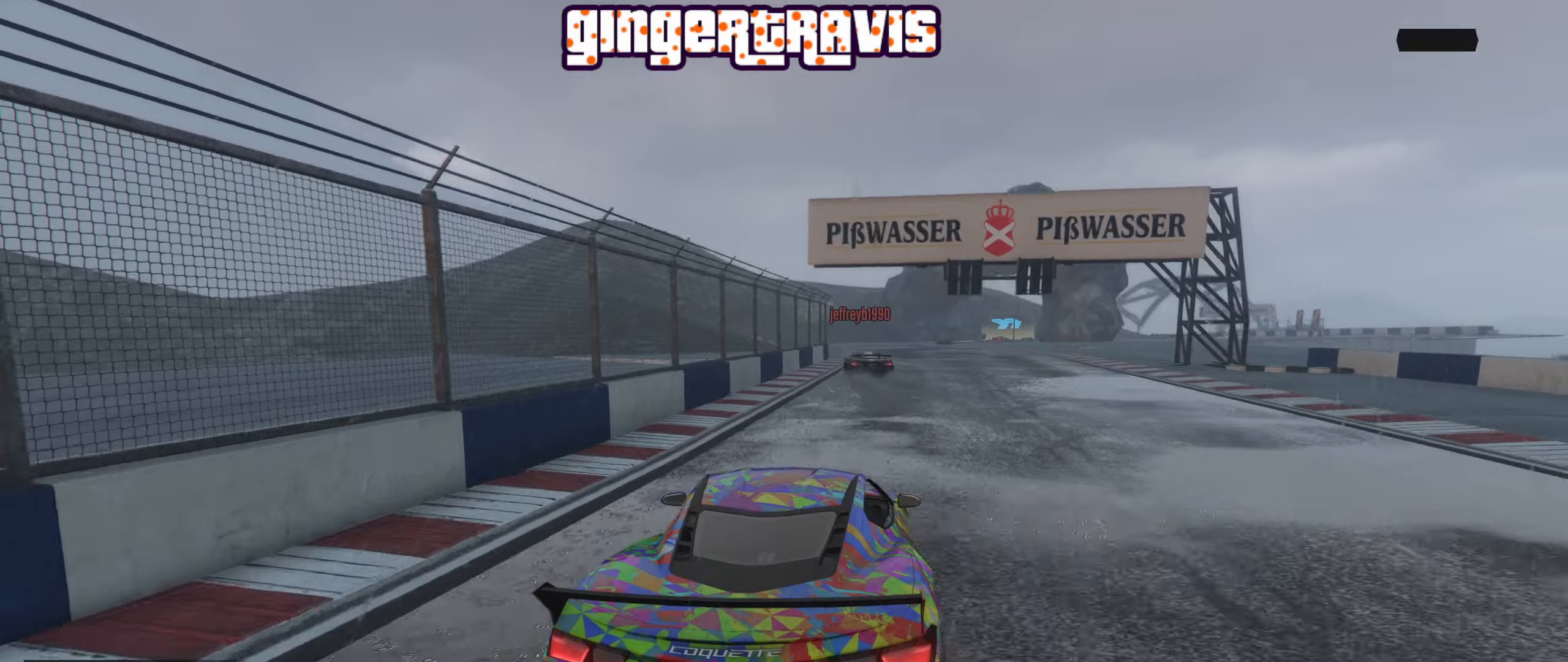
{"buttons": ["R2"], "left_stick": "center", "right_stick": "center", "events": []}
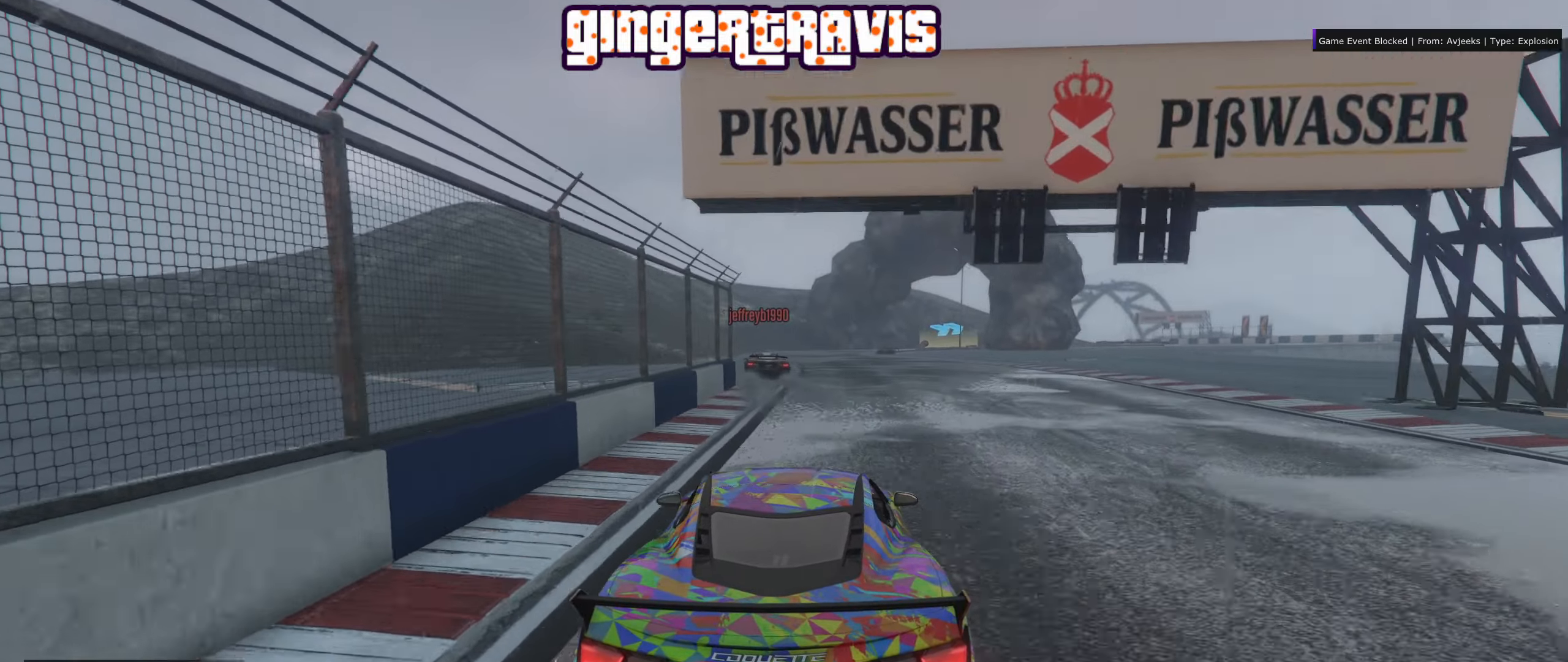
{"buttons": ["R2"], "left_stick": "center", "right_stick": "center", "events": [[34, "left_stick", "left"], [150, "left_stick", "center"]]}
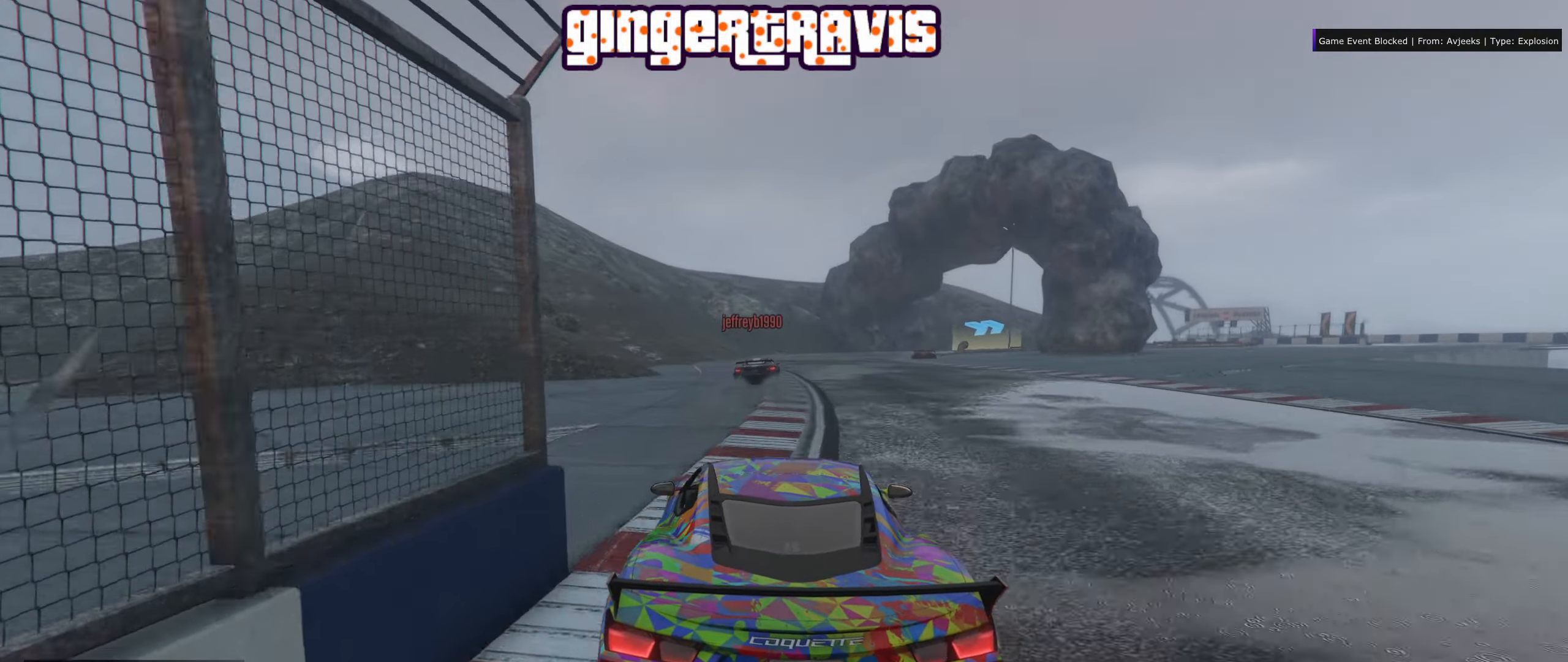
{"buttons": ["R2"], "left_stick": "center", "right_stick": "center", "events": [[67, "left_stick", "down-right"], [167, "left_stick", "center"]]}
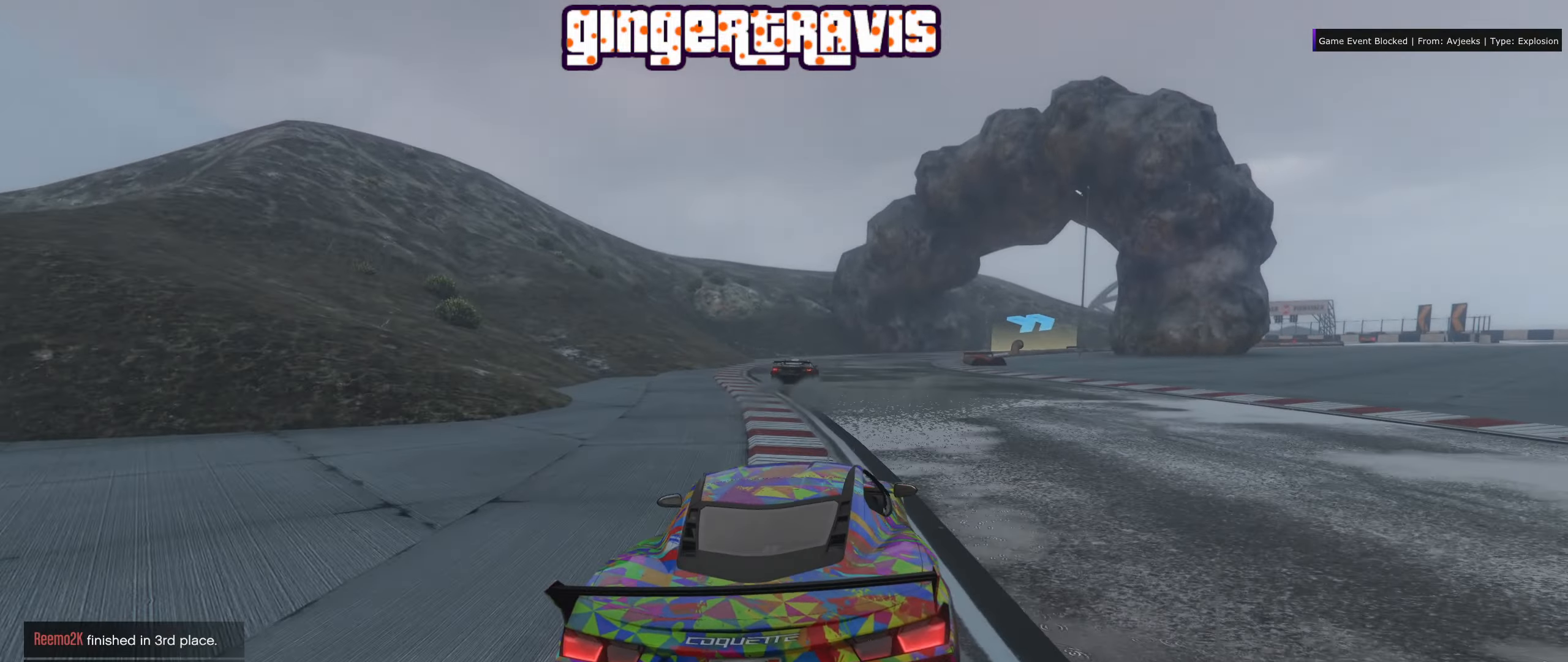
{"buttons": [], "left_stick": "down-right", "right_stick": "center", "events": [[400, "R2", "up"], [434, "left_stick", "down-right"]]}
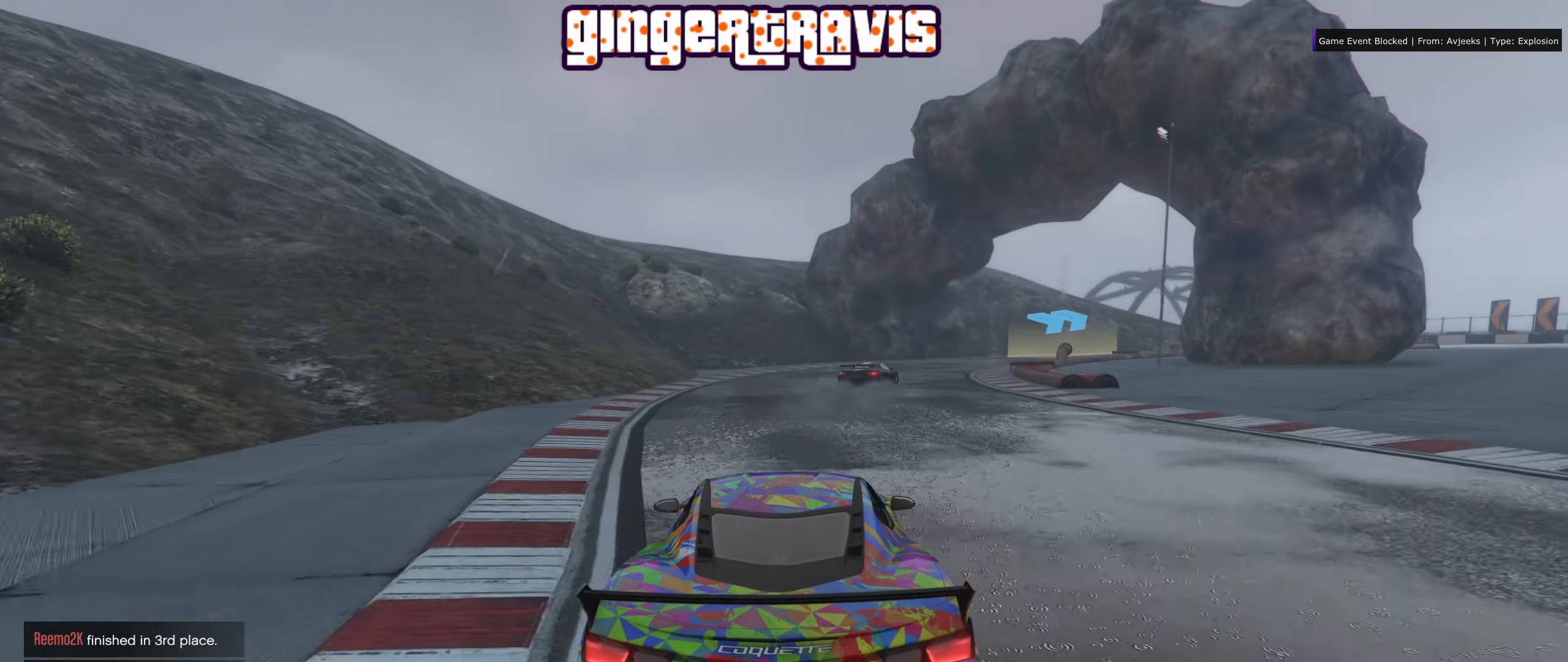
{"buttons": [], "left_stick": "down-right", "right_stick": "center", "events": [[50, "left_stick", "center"], [234, "left_stick", "down-right"]]}
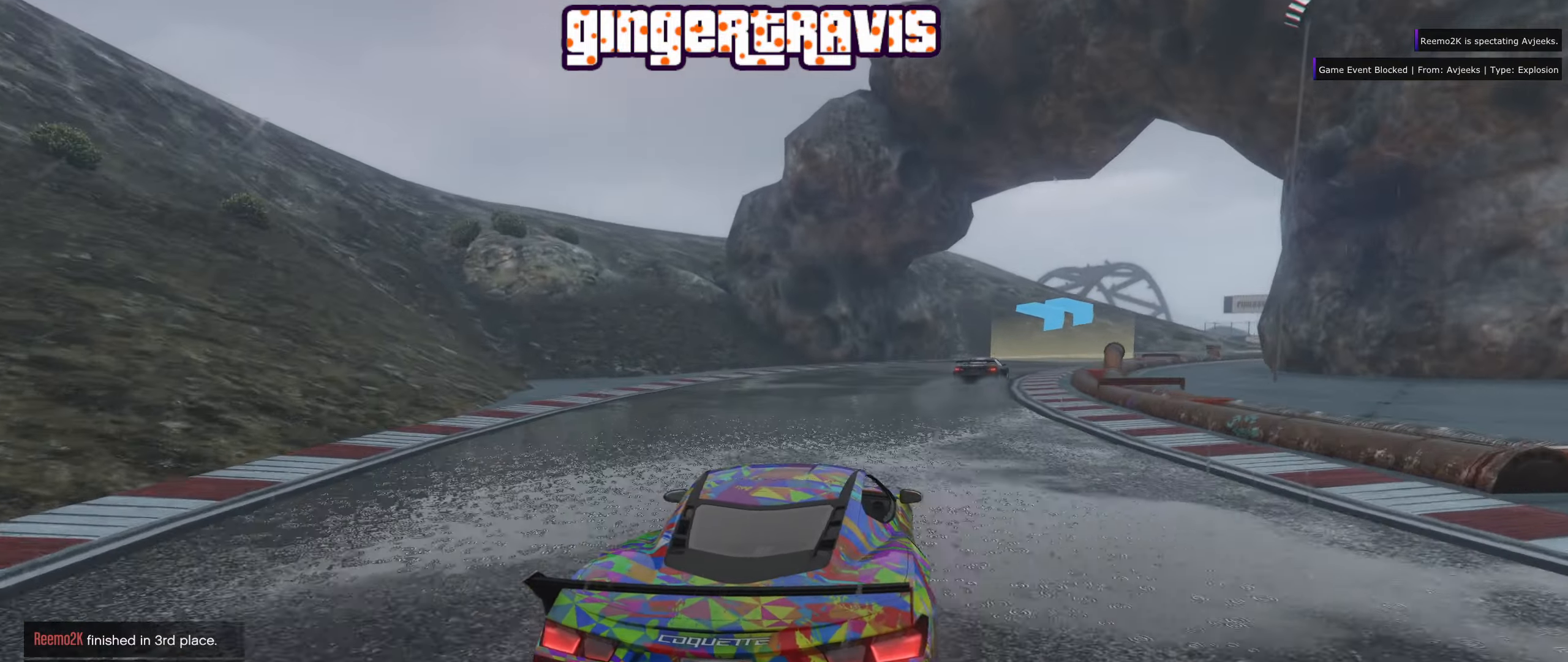
{"buttons": ["R2"], "left_stick": "down-right", "right_stick": "center", "events": [[317, "R2", "down"]]}
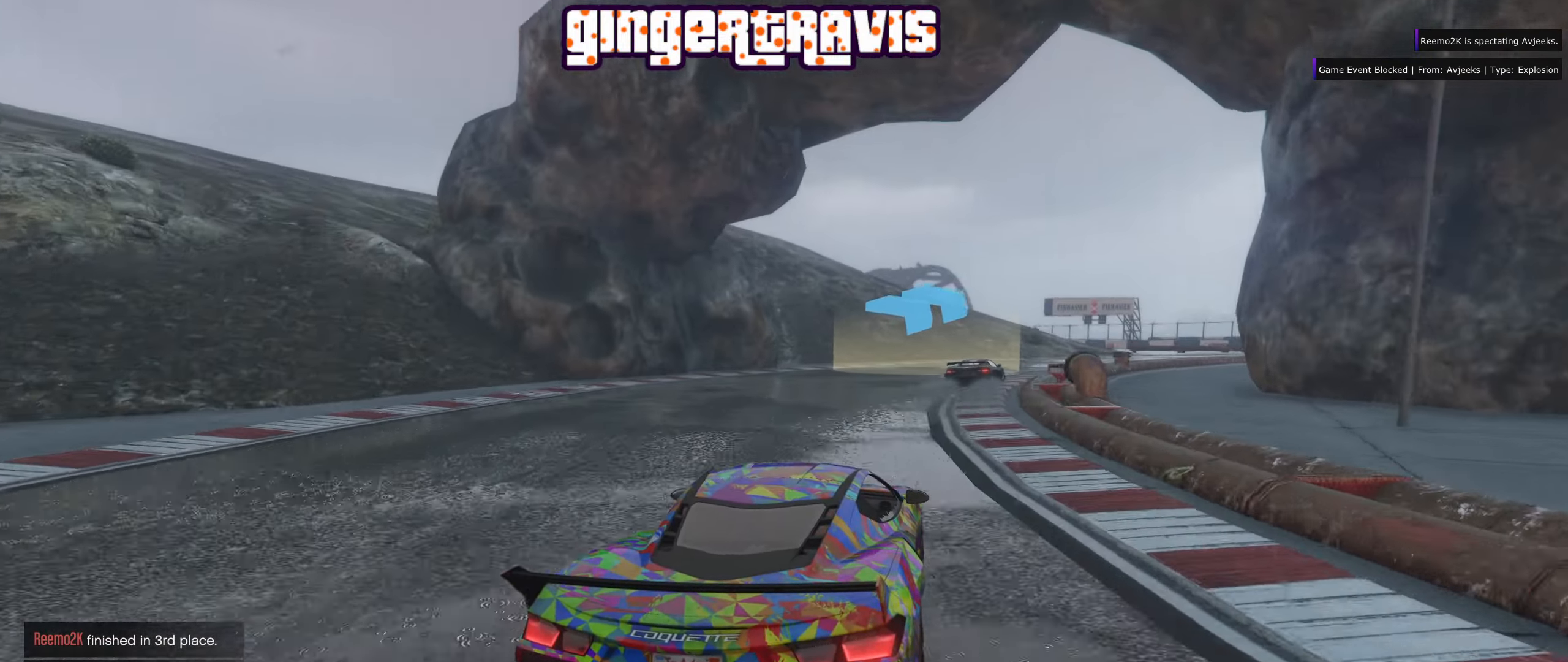
{"buttons": [], "left_stick": "down-right", "right_stick": "center", "events": [[150, "left_stick", "center"], [400, "R2", "up"], [484, "left_stick", "down-right"]]}
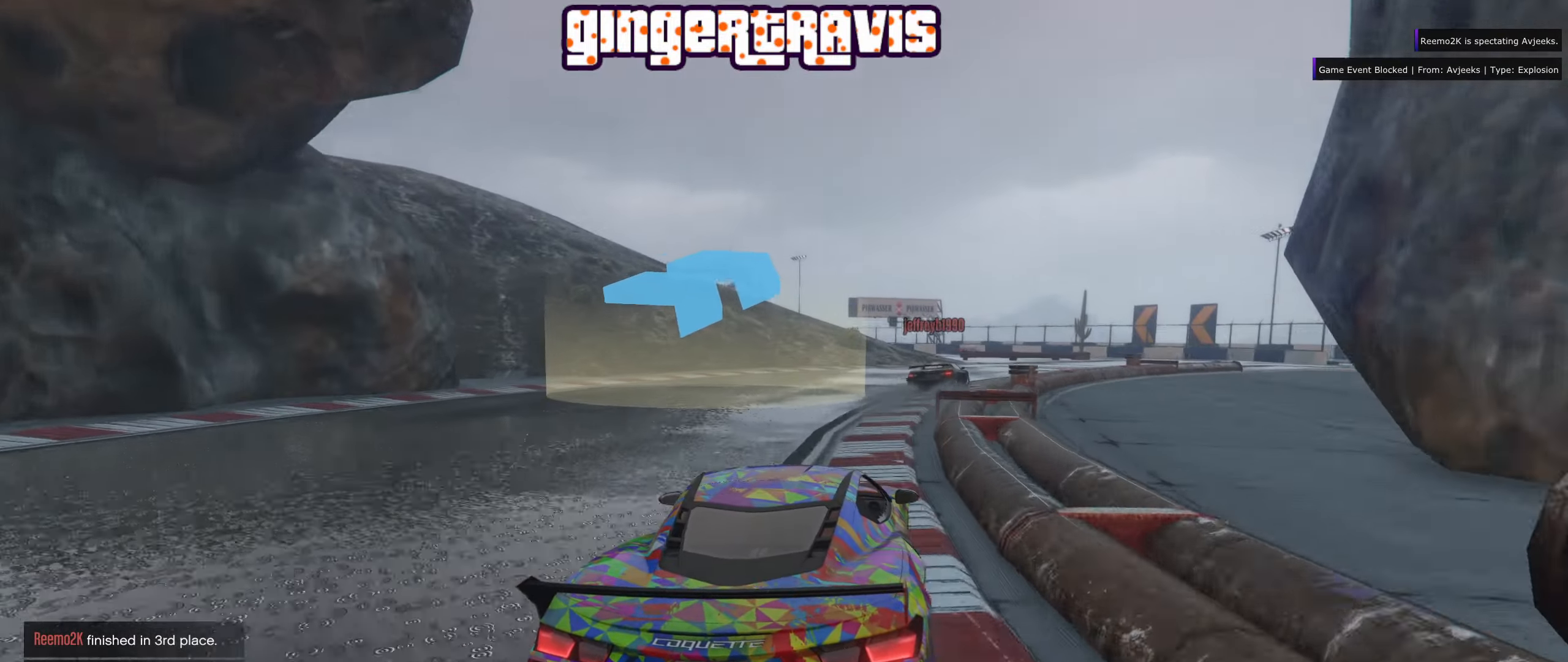
{"buttons": [], "left_stick": "down-right", "right_stick": "center", "events": [[134, "left_stick", "center"], [284, "left_stick", "down-right"]]}
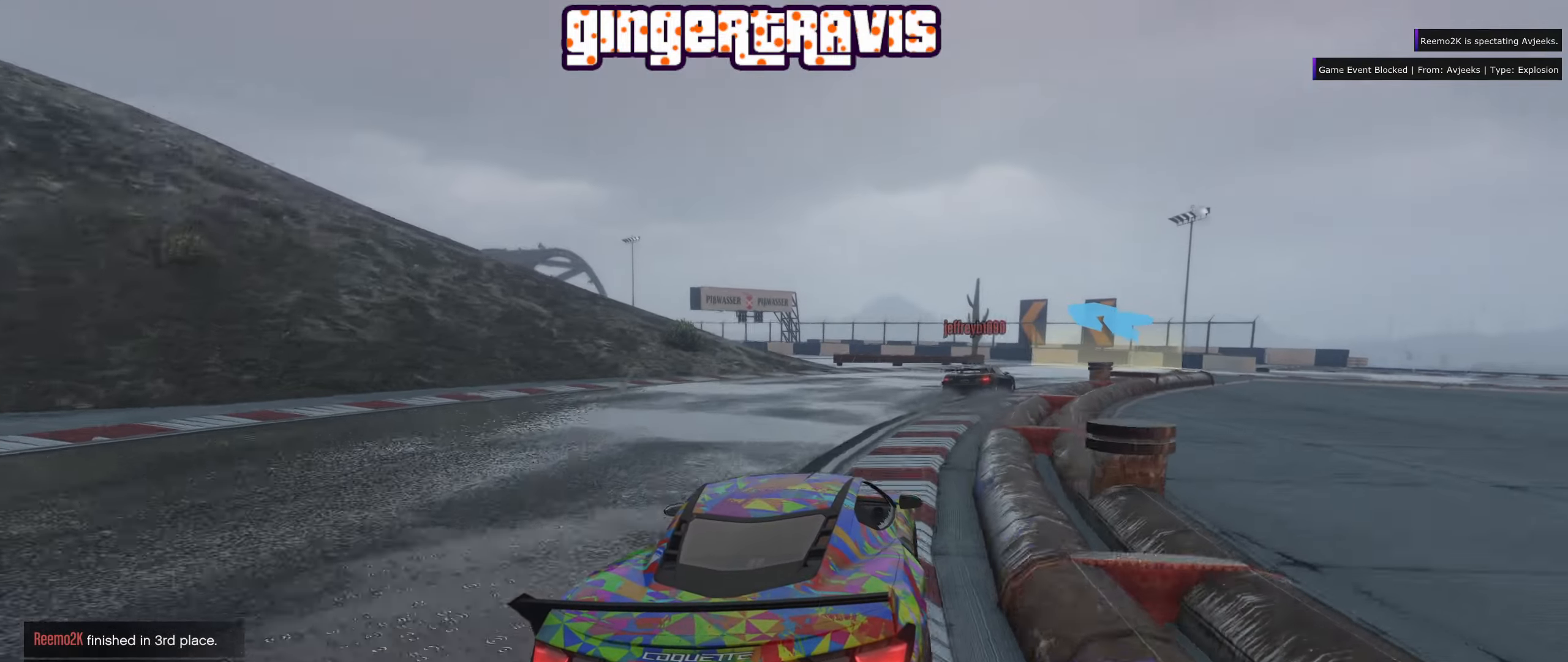
{"buttons": ["R2"], "left_stick": "down-right", "right_stick": "center", "events": [[200, "R2", "down"], [234, "left_stick", "center"], [367, "left_stick", "down-right"]]}
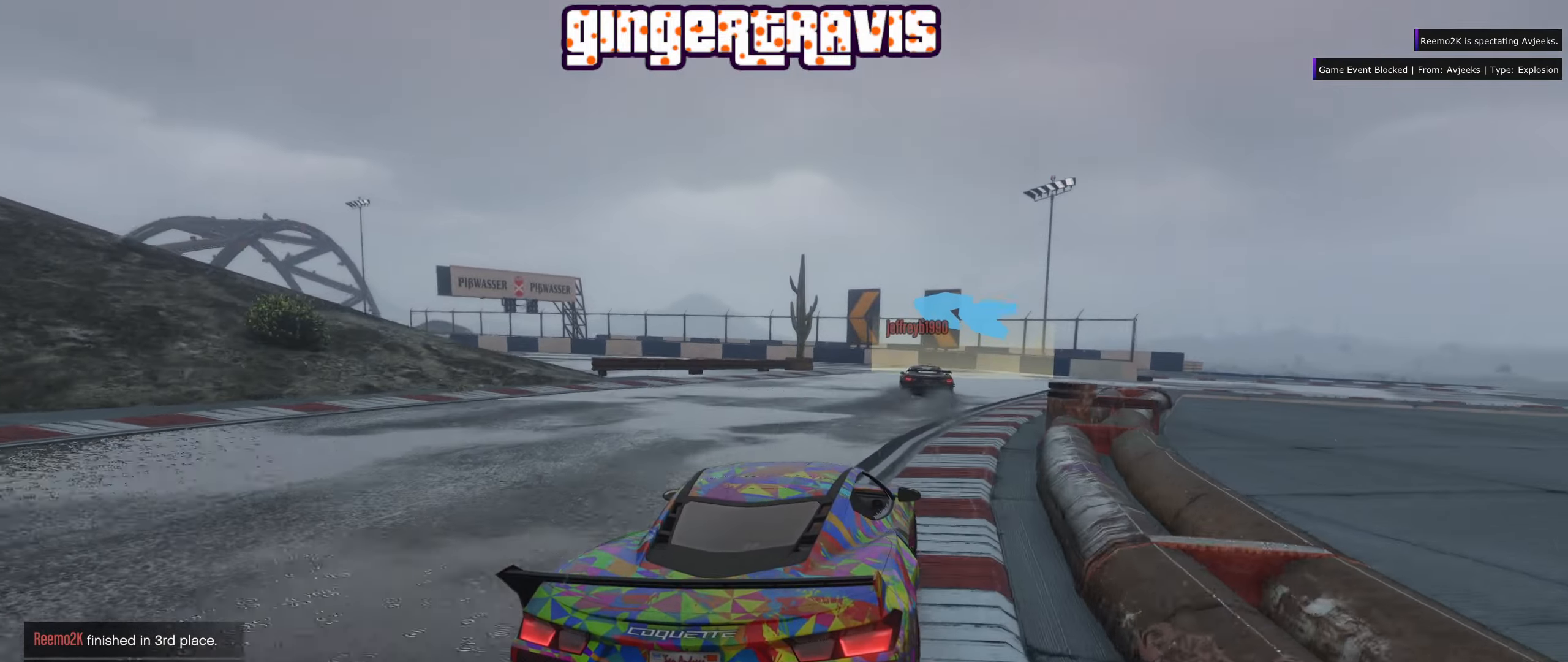
{"buttons": [], "left_stick": "center", "right_stick": "center", "events": [[17, "left_stick", "center"], [117, "R2", "up"], [250, "left_stick", "down-left"], [467, "left_stick", "center"]]}
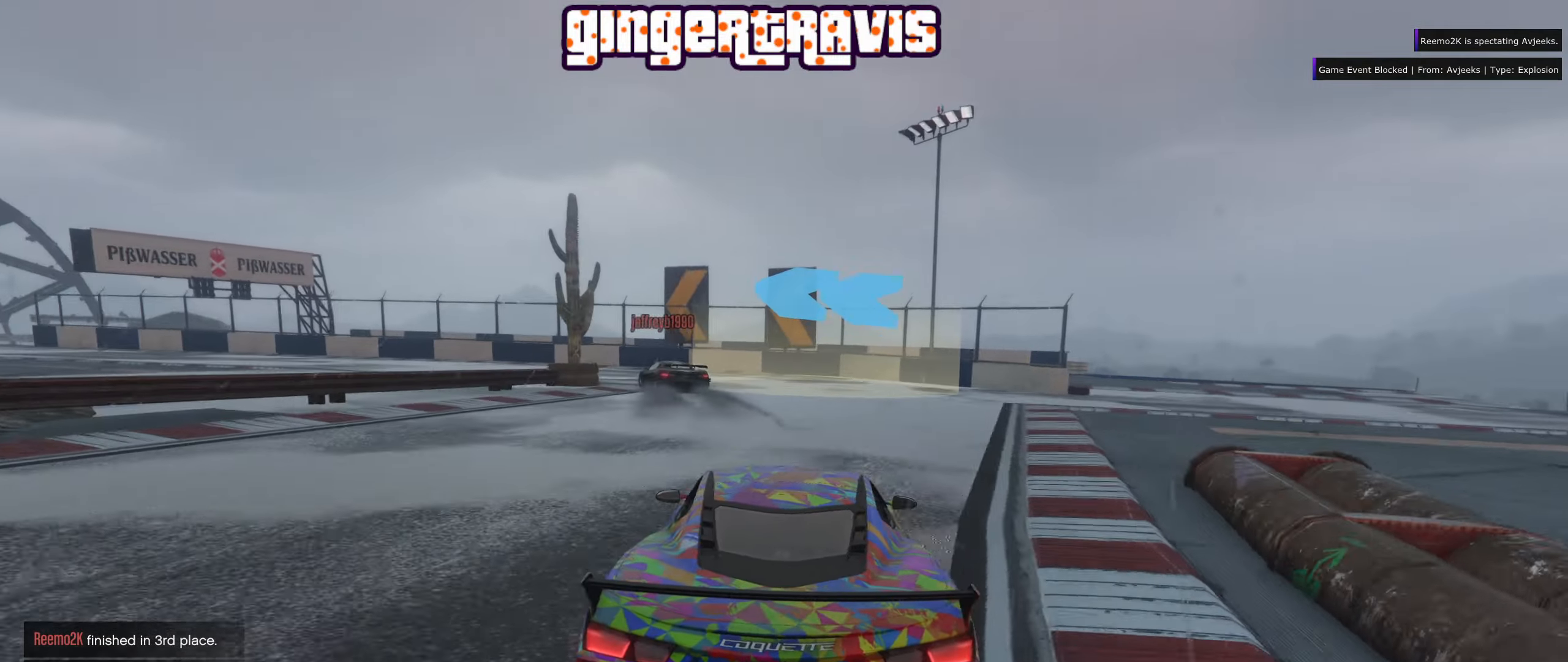
{"buttons": ["R2"], "left_stick": "down-left", "right_stick": "center", "events": [[66, "R2", "down"], [66, "left_stick", "down-left"]]}